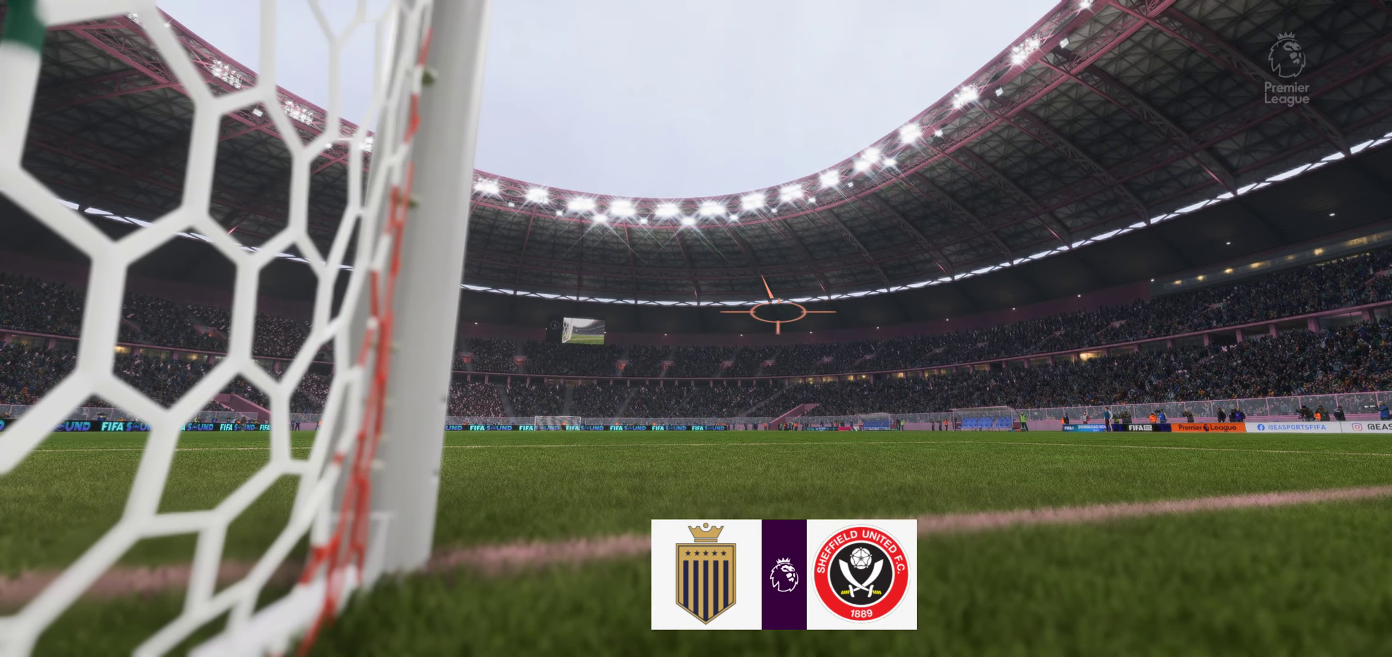
Gameplay with a controller (Xbox layout); each line is a JSON object with the inputs held at the frame after it. "events" lists button and stick changes between this image and that frame as [ms after this image, input, new state], when the widget could be followed in between. Not read: L3 R3.
{"buttons": [], "left_stick": "center", "right_stick": "center", "events": []}
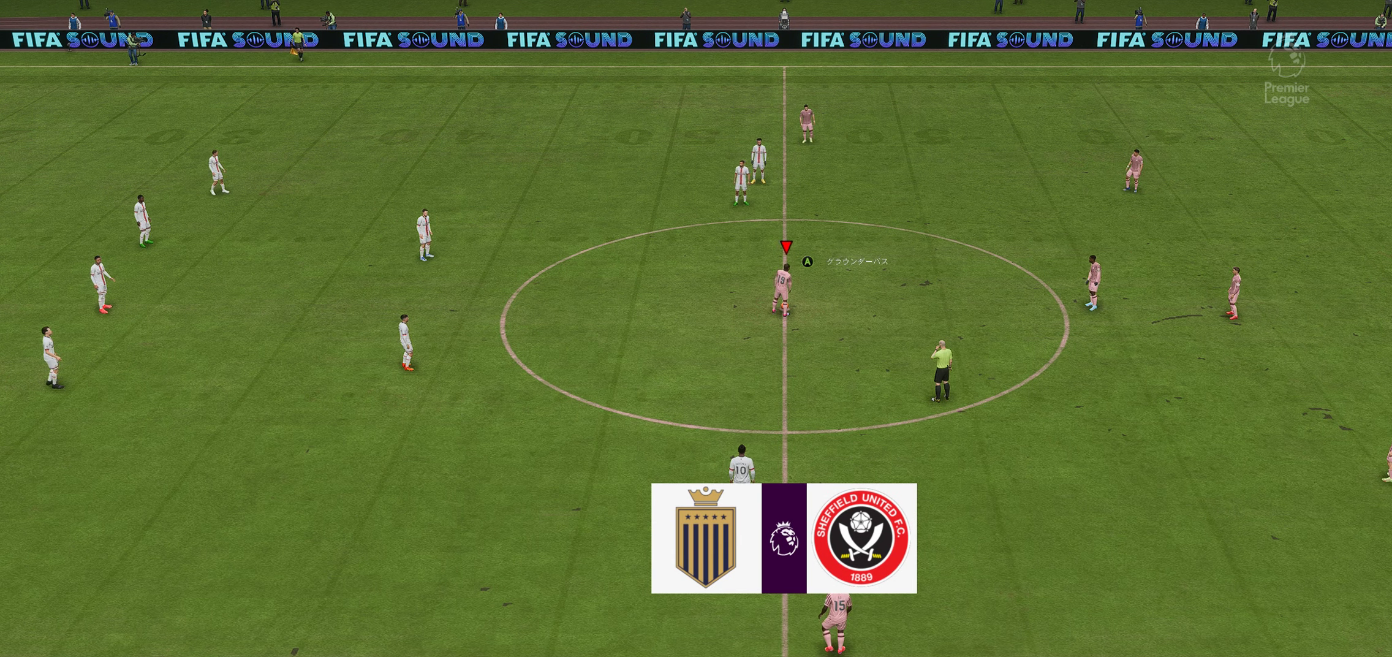
{"buttons": ["A"], "left_stick": "right", "right_stick": "center", "events": [[350, "left_stick", "right"], [417, "A", "down"]]}
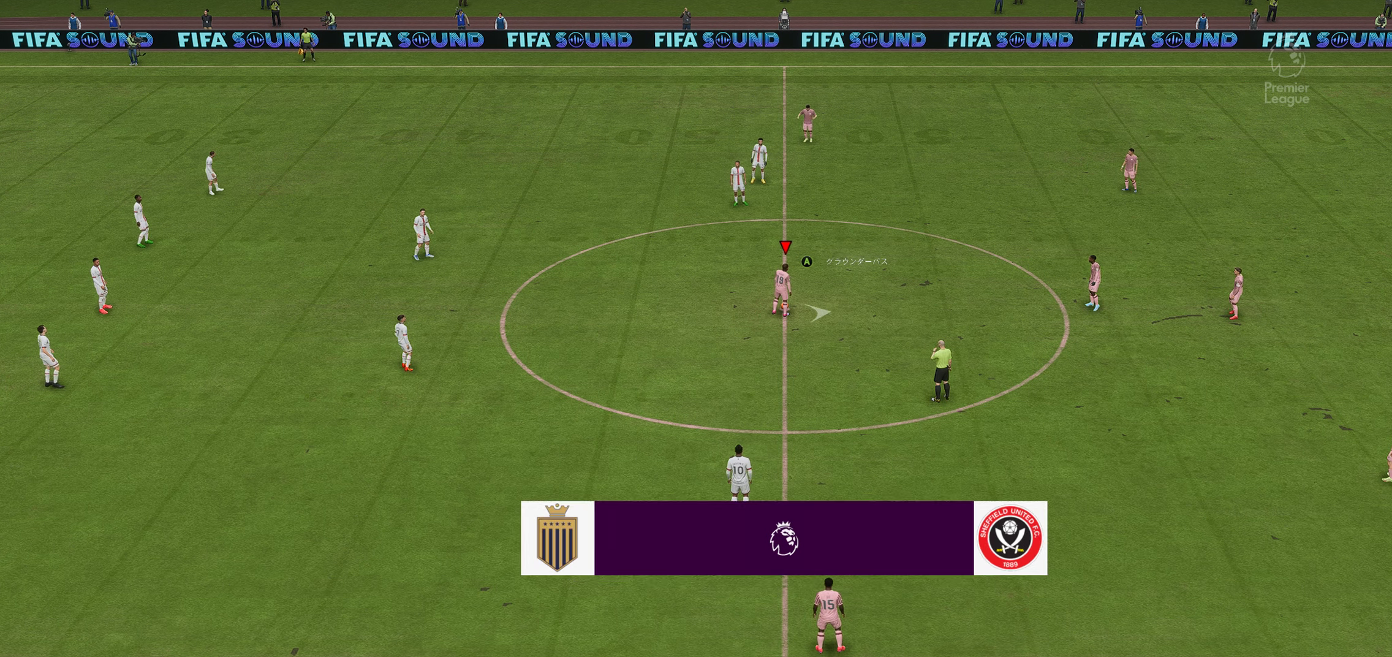
{"buttons": [], "left_stick": "center", "right_stick": "center", "events": [[17, "left_stick", "up-right"], [117, "A", "up"], [484, "left_stick", "center"]]}
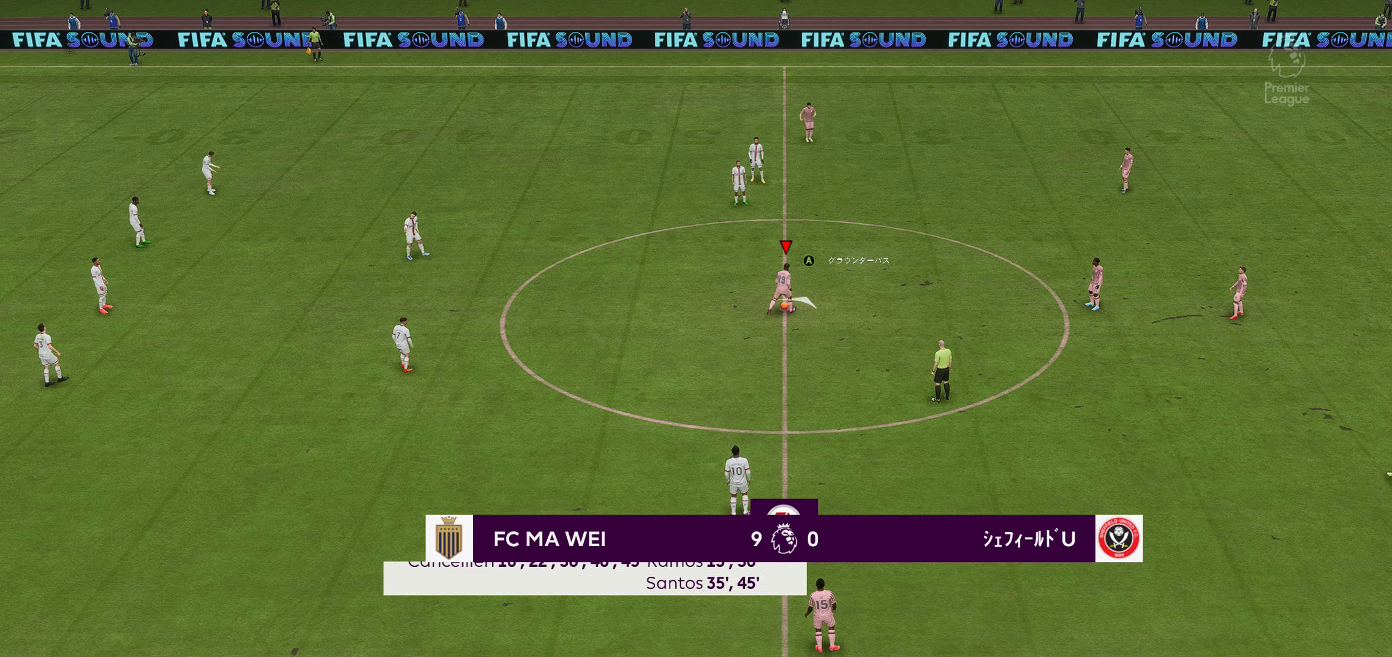
{"buttons": [], "left_stick": "center", "right_stick": "center", "events": []}
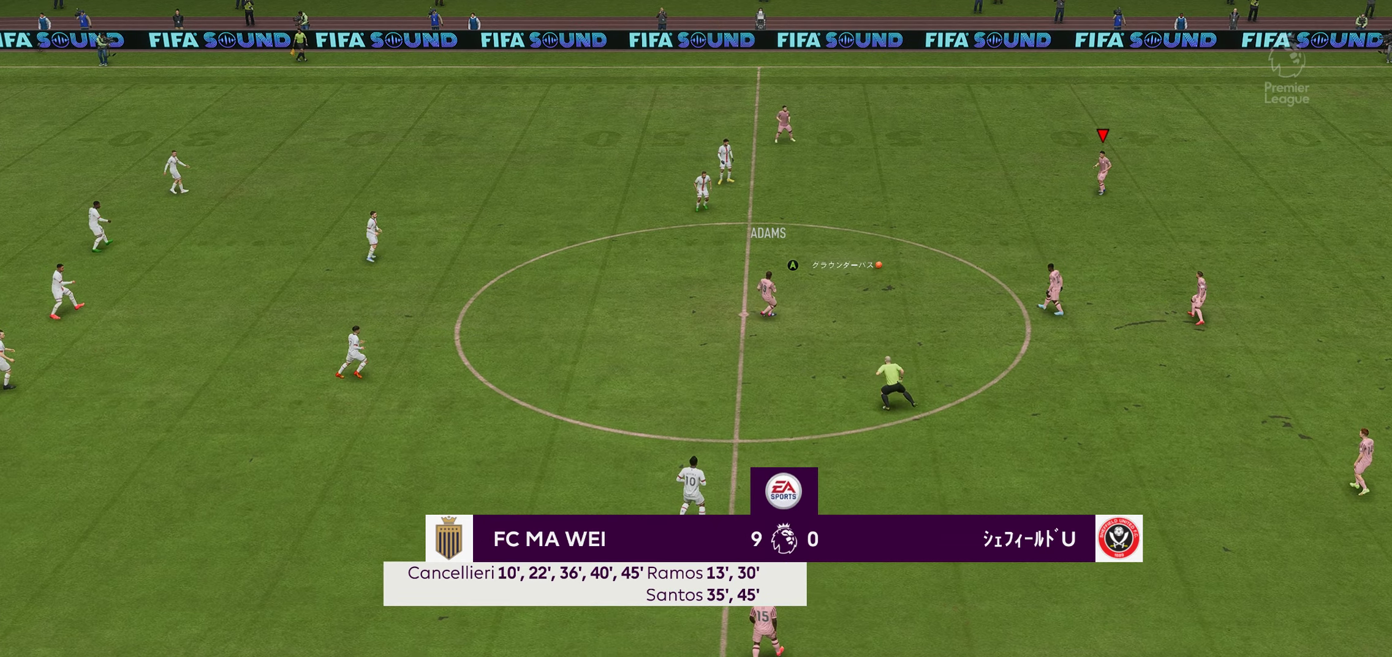
{"buttons": [], "left_stick": "down", "right_stick": "center", "events": [[300, "left_stick", "down"], [317, "A", "down"], [500, "A", "up"]]}
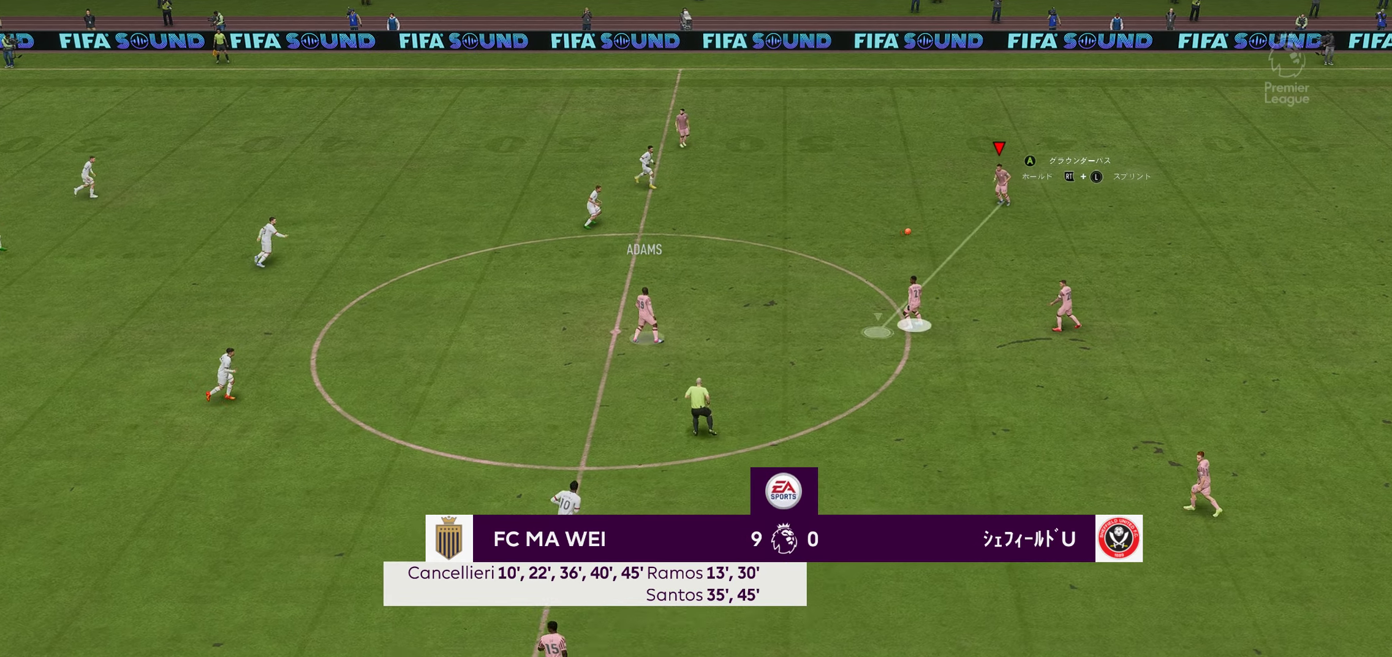
{"buttons": [], "left_stick": "down-left", "right_stick": "center", "events": [[17, "left_stick", "down-left"]]}
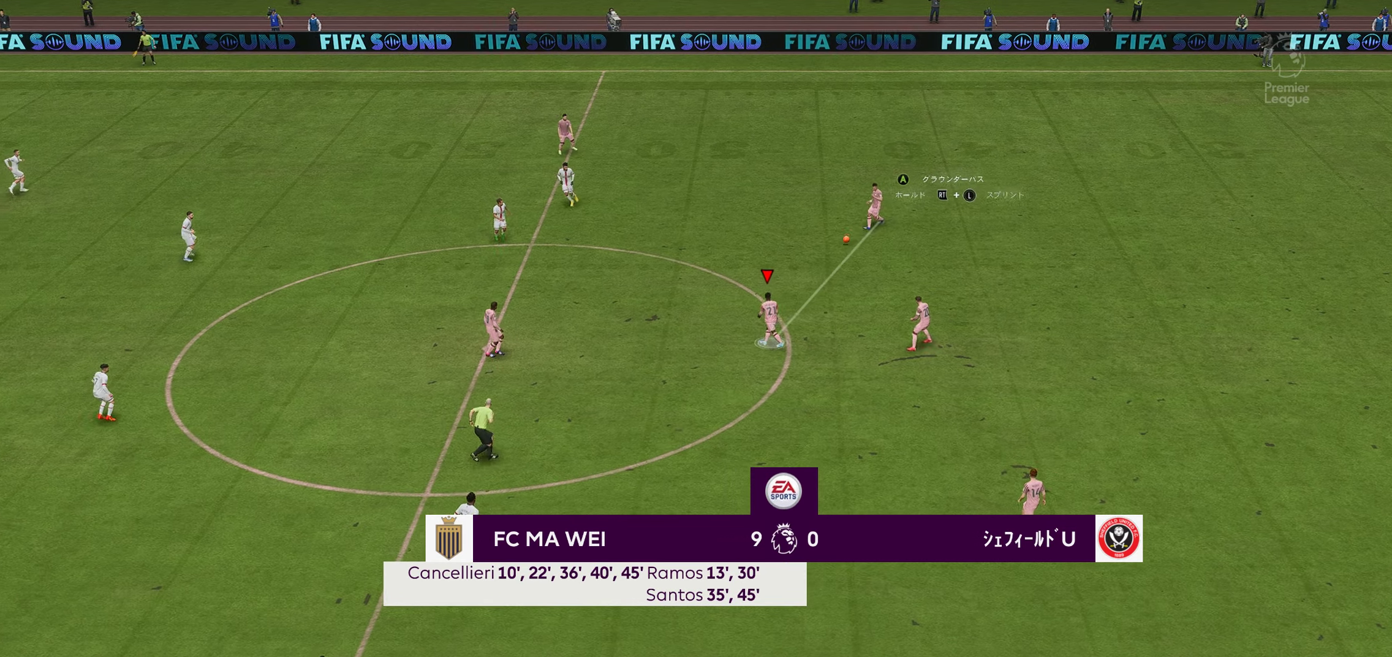
{"buttons": [], "left_stick": "right", "right_stick": "center", "events": [[334, "left_stick", "center"], [367, "A", "down"], [417, "left_stick", "right"], [484, "A", "up"]]}
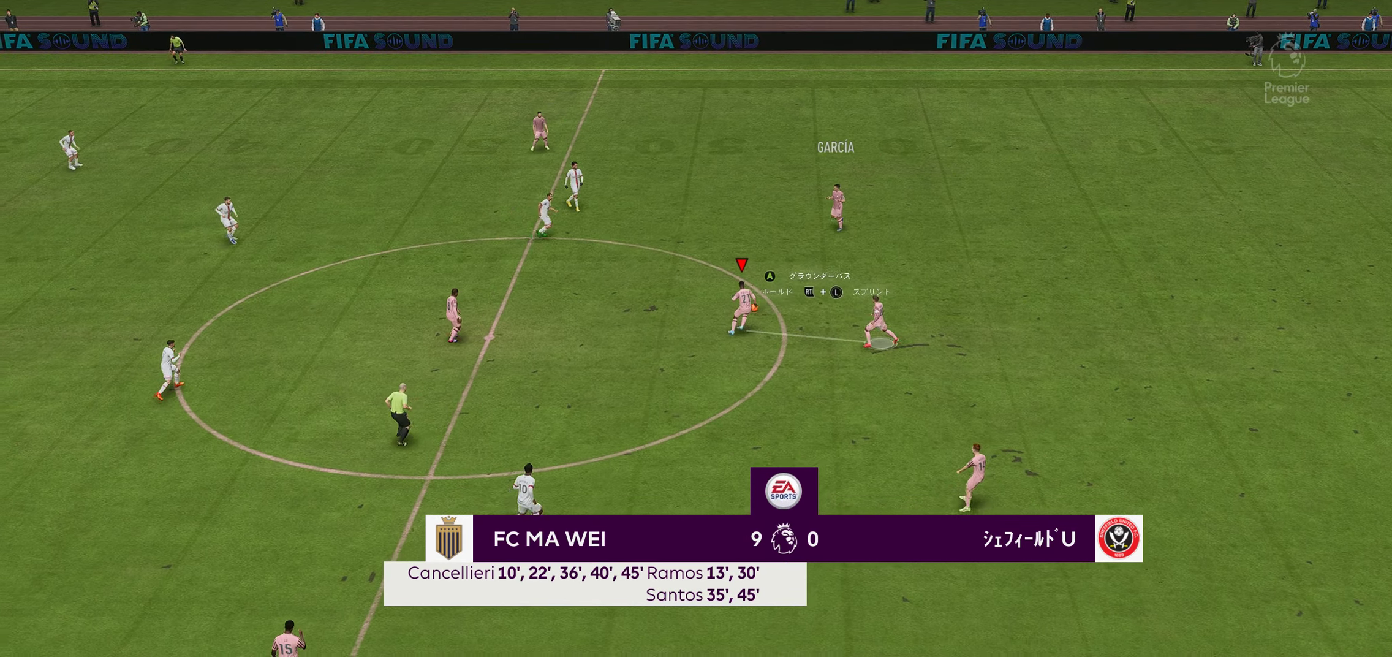
{"buttons": [], "left_stick": "down-left", "right_stick": "center", "events": [[267, "left_stick", "center"], [450, "left_stick", "down-left"]]}
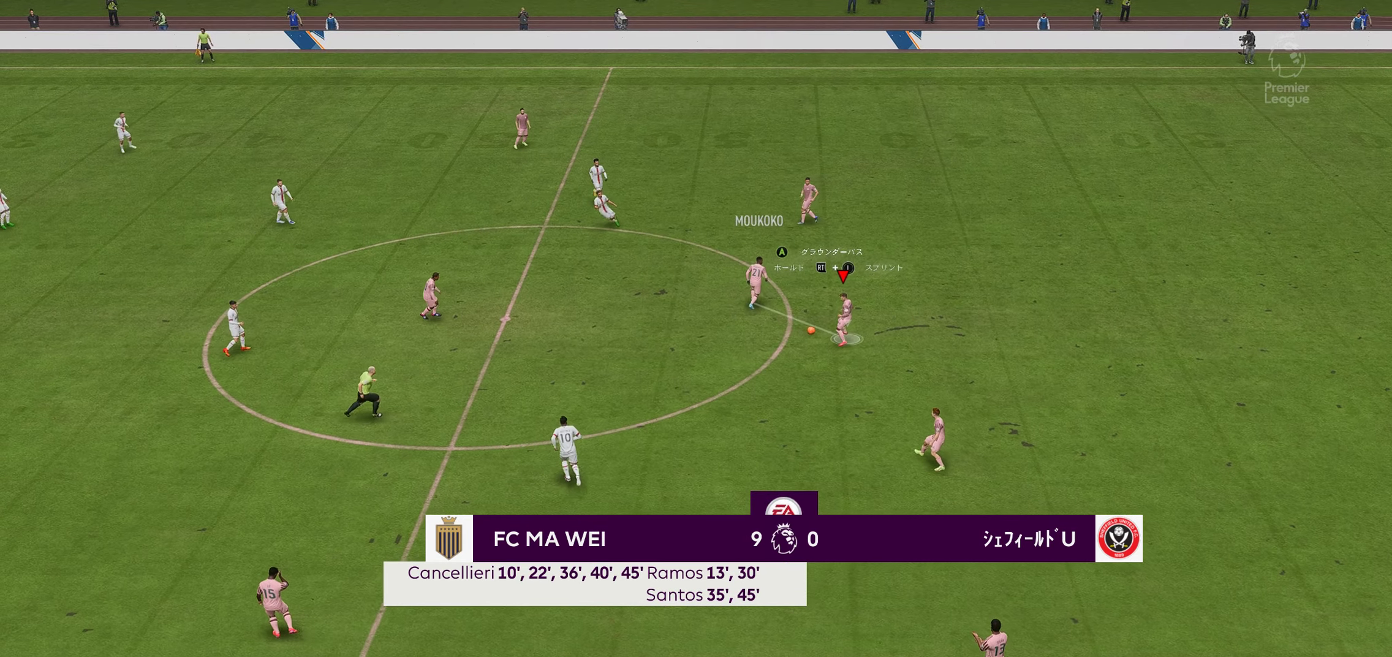
{"buttons": [], "left_stick": "left", "right_stick": "center", "events": [[34, "A", "down"], [100, "left_stick", "left"], [217, "A", "up"]]}
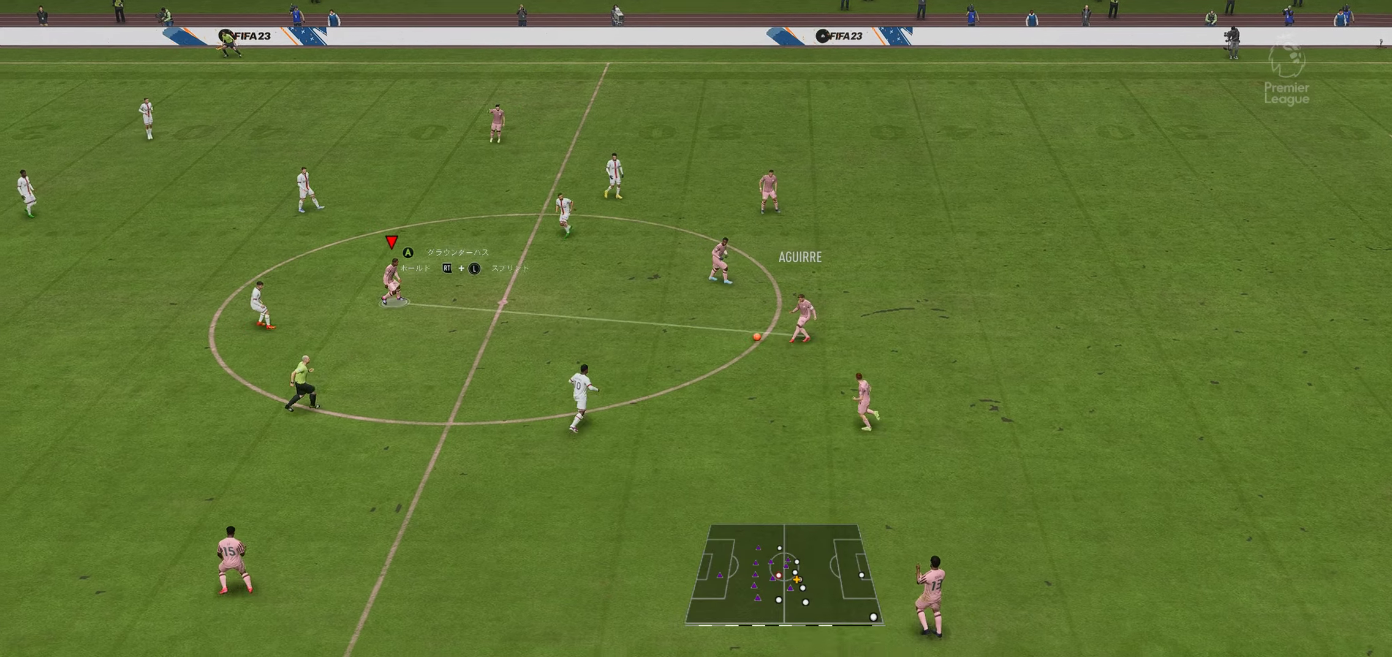
{"buttons": [], "left_stick": "up-left", "right_stick": "center", "events": [[100, "left_stick", "up-left"]]}
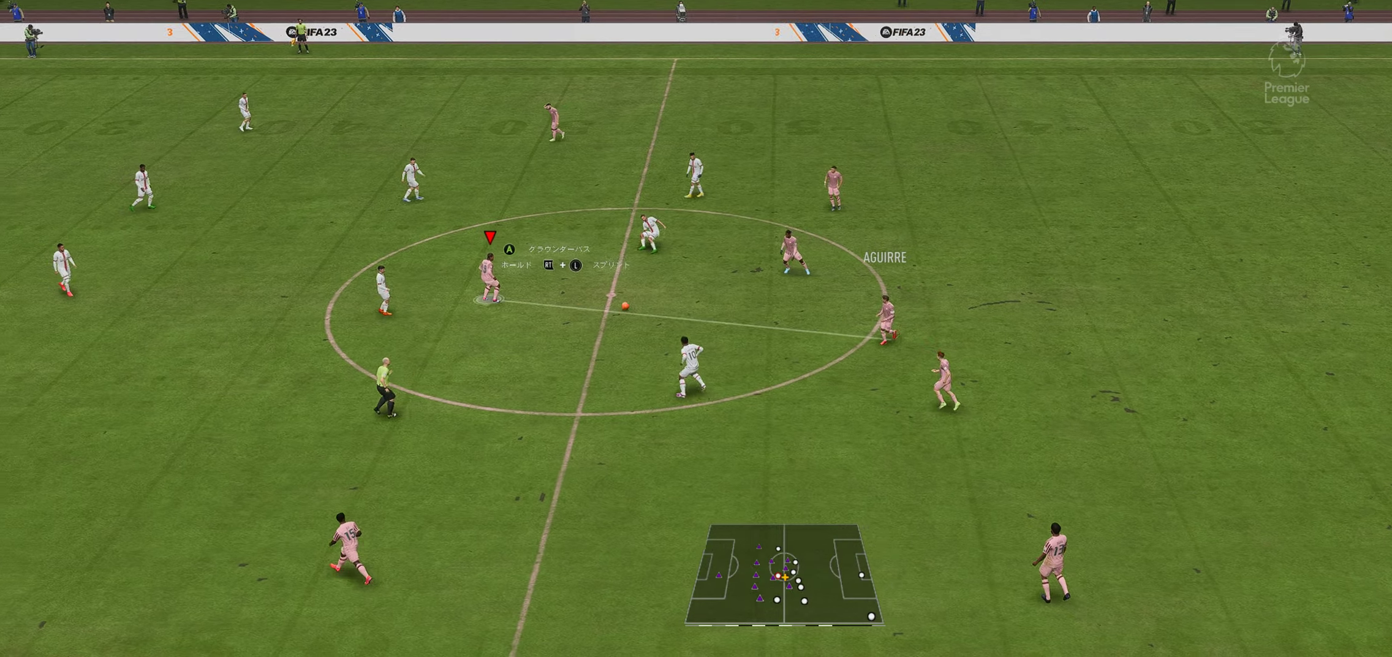
{"buttons": [], "left_stick": "right", "right_stick": "center", "events": [[150, "left_stick", "center"], [300, "A", "down"], [334, "left_stick", "right"], [467, "A", "up"]]}
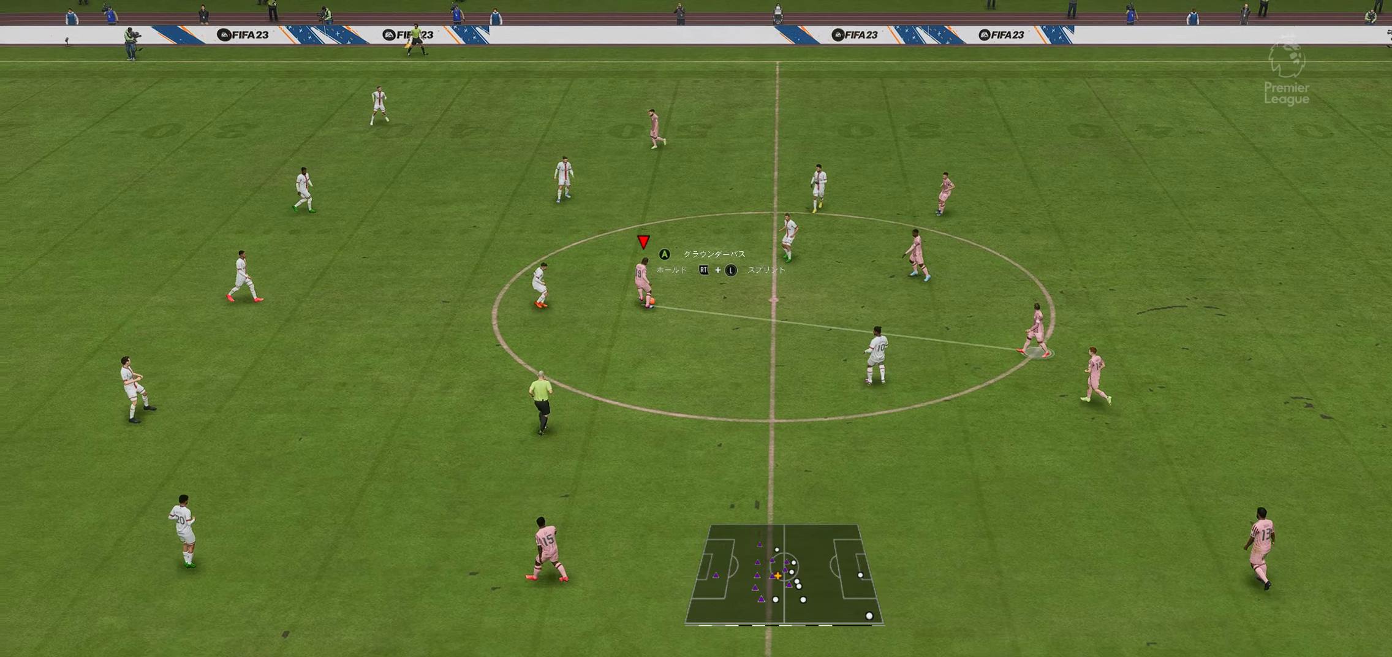
{"buttons": [], "left_stick": "up-right", "right_stick": "center", "events": [[167, "left_stick", "up-right"]]}
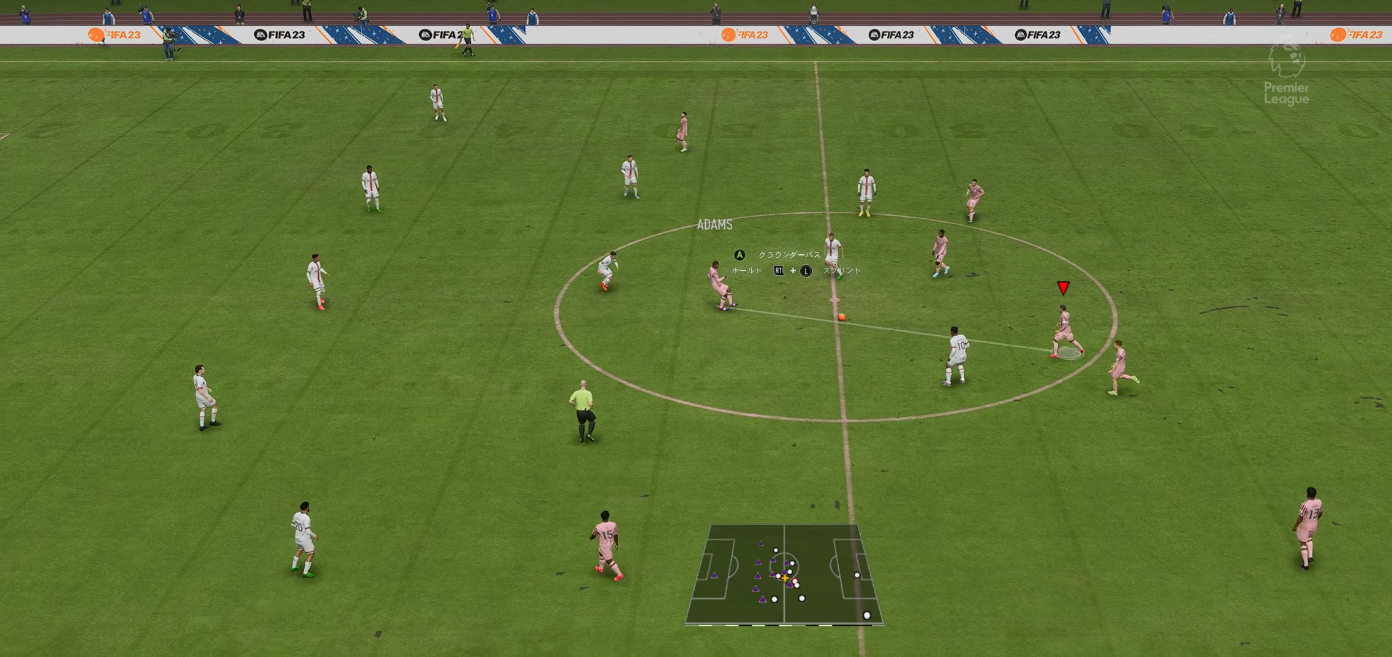
{"buttons": [], "left_stick": "up", "right_stick": "center", "events": [[117, "left_stick", "center"], [267, "A", "down"], [317, "left_stick", "up"], [500, "A", "up"]]}
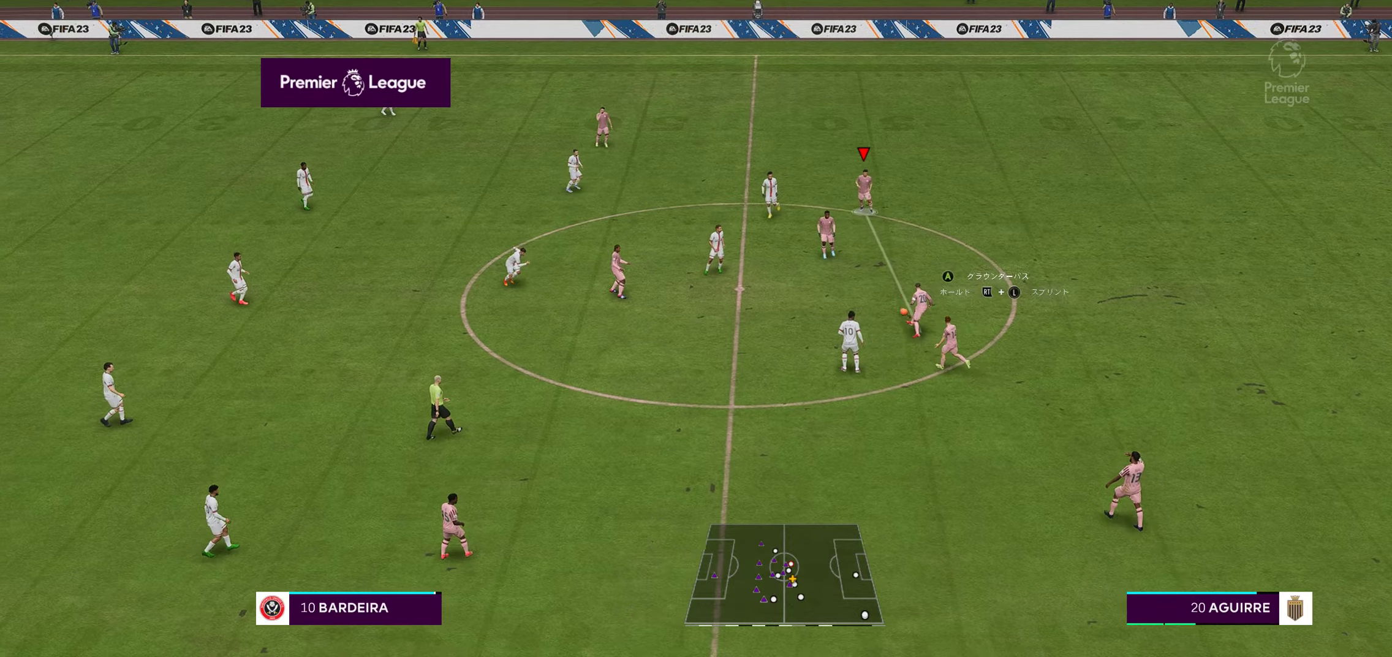
{"buttons": ["A"], "left_stick": "center", "right_stick": "center", "events": [[416, "left_stick", "center"], [500, "A", "down"]]}
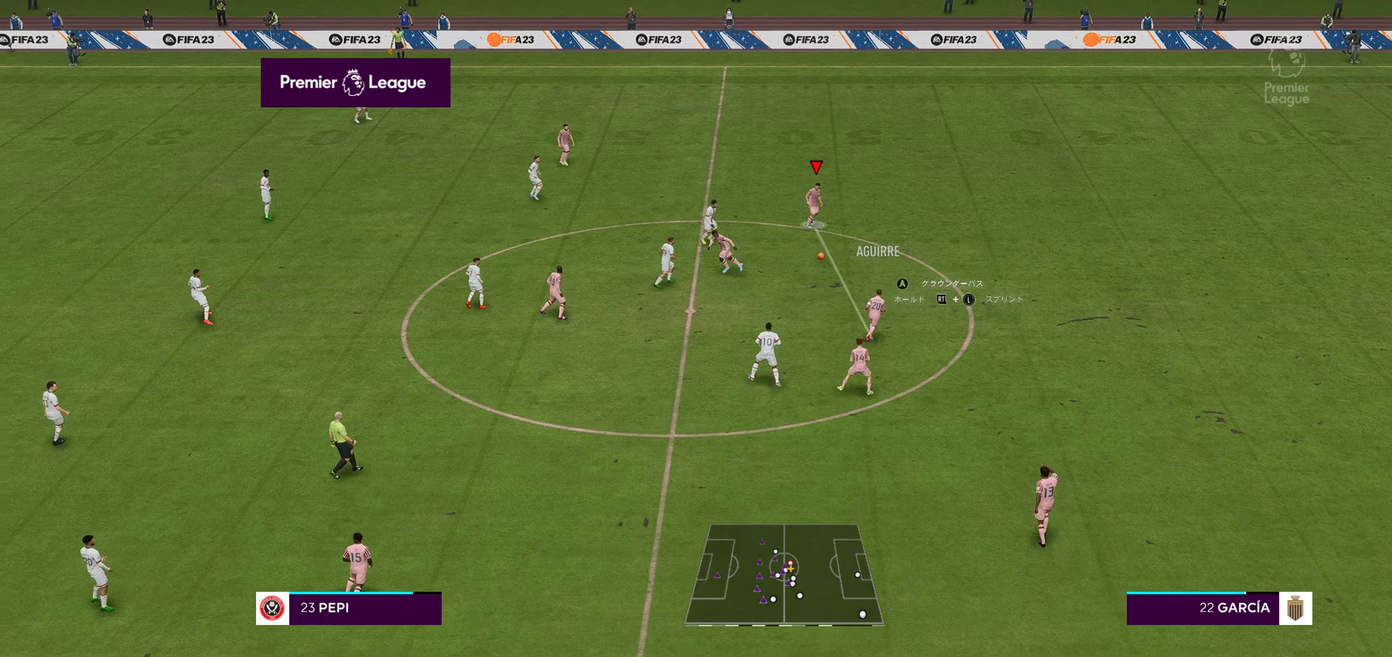
{"buttons": [], "left_stick": "down-right", "right_stick": "center", "events": [[16, "left_stick", "down-right"], [333, "A", "up"]]}
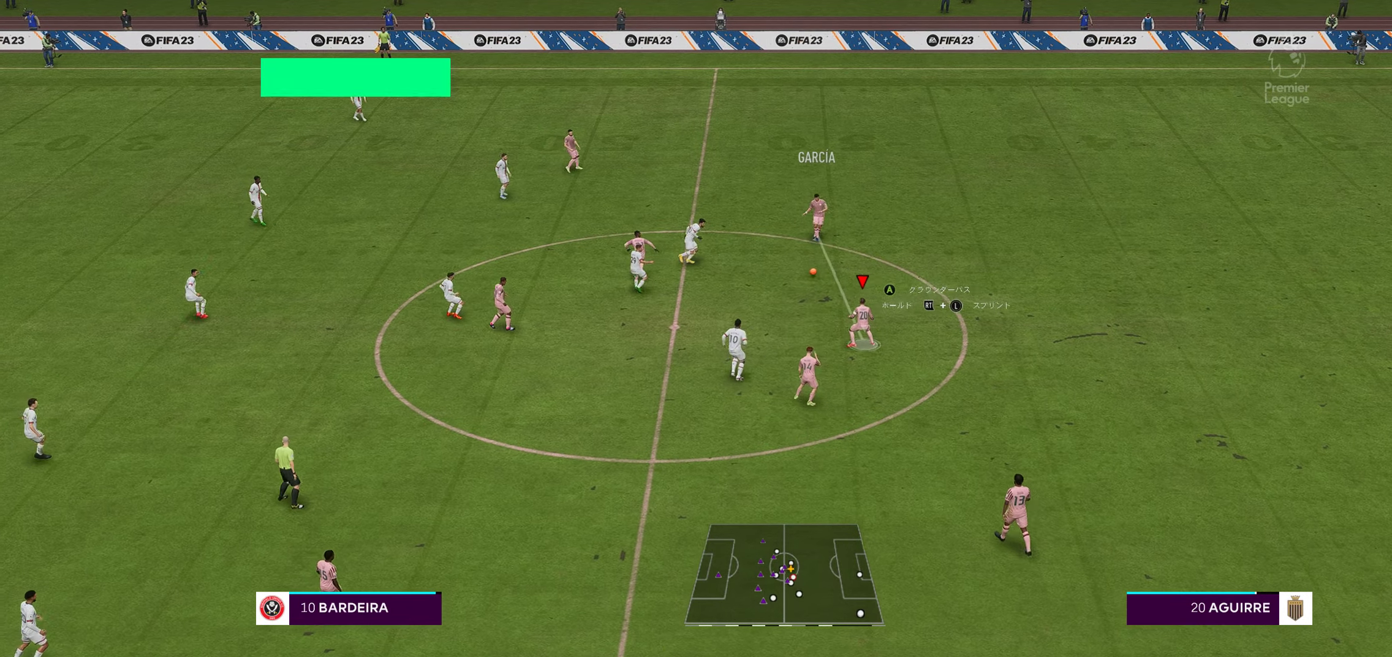
{"buttons": ["A"], "left_stick": "down", "right_stick": "center", "events": [[250, "left_stick", "down"], [500, "A", "down"]]}
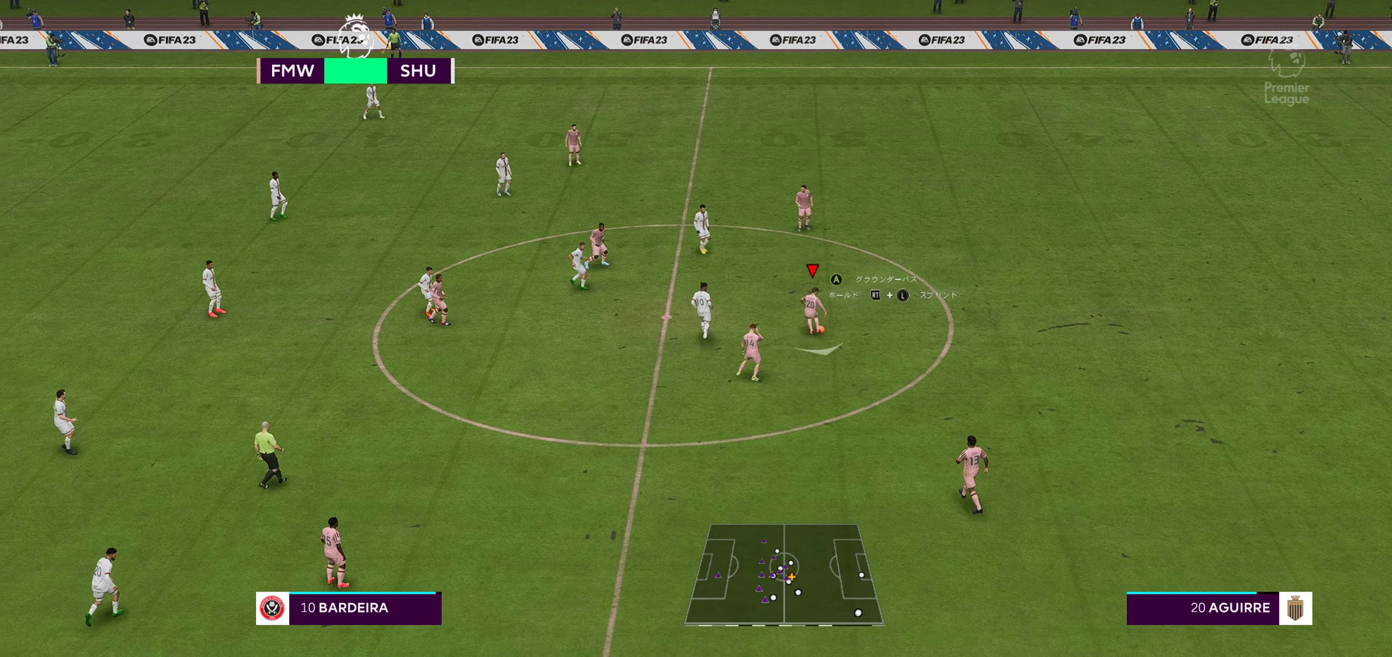
{"buttons": [], "left_stick": "down-left", "right_stick": "center", "events": [[166, "A", "up"], [500, "left_stick", "down-left"]]}
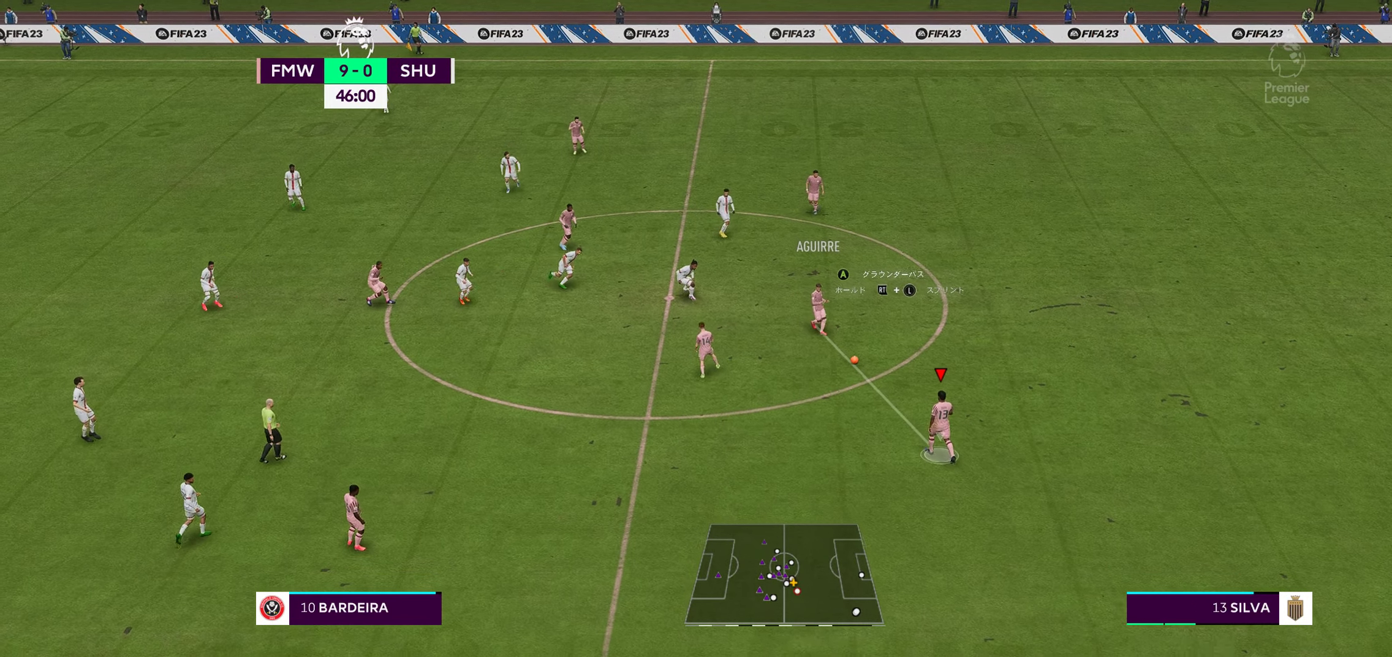
{"buttons": ["A"], "left_stick": "left", "right_stick": "center", "events": [[350, "A", "down"], [350, "left_stick", "left"]]}
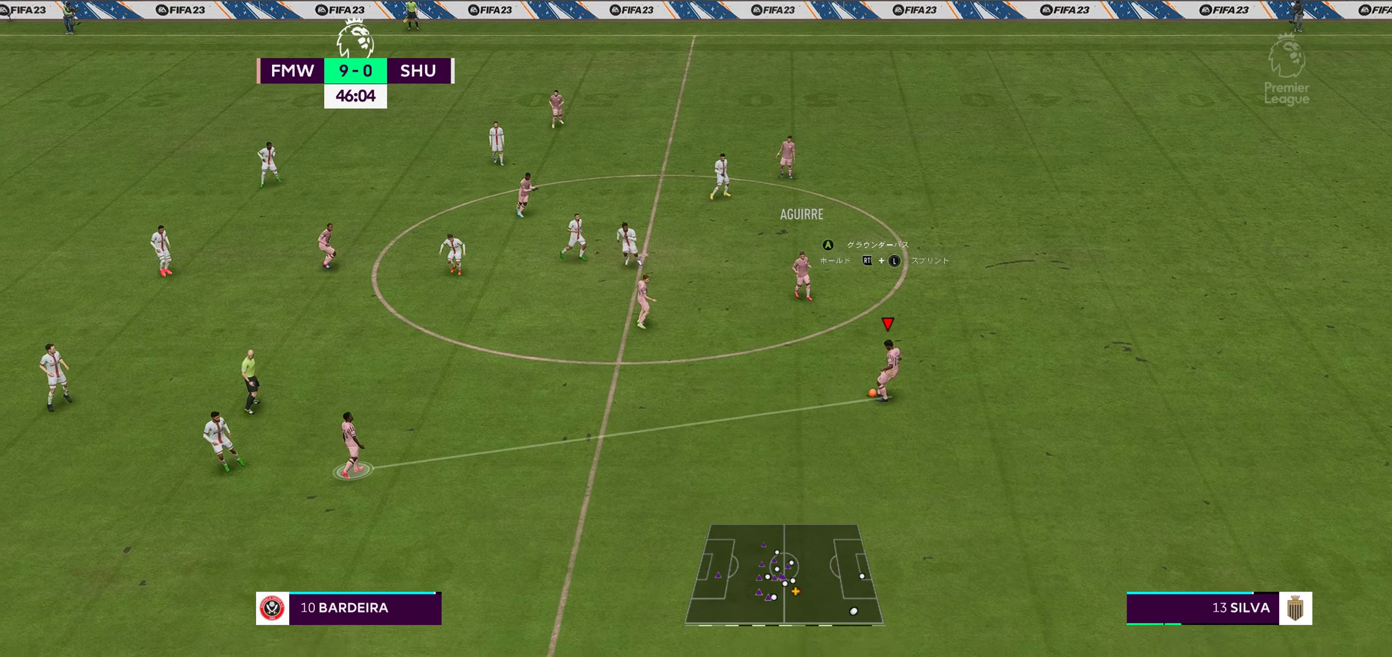
{"buttons": [], "left_stick": "up-left", "right_stick": "center", "events": [[100, "A", "up"], [466, "left_stick", "up-left"]]}
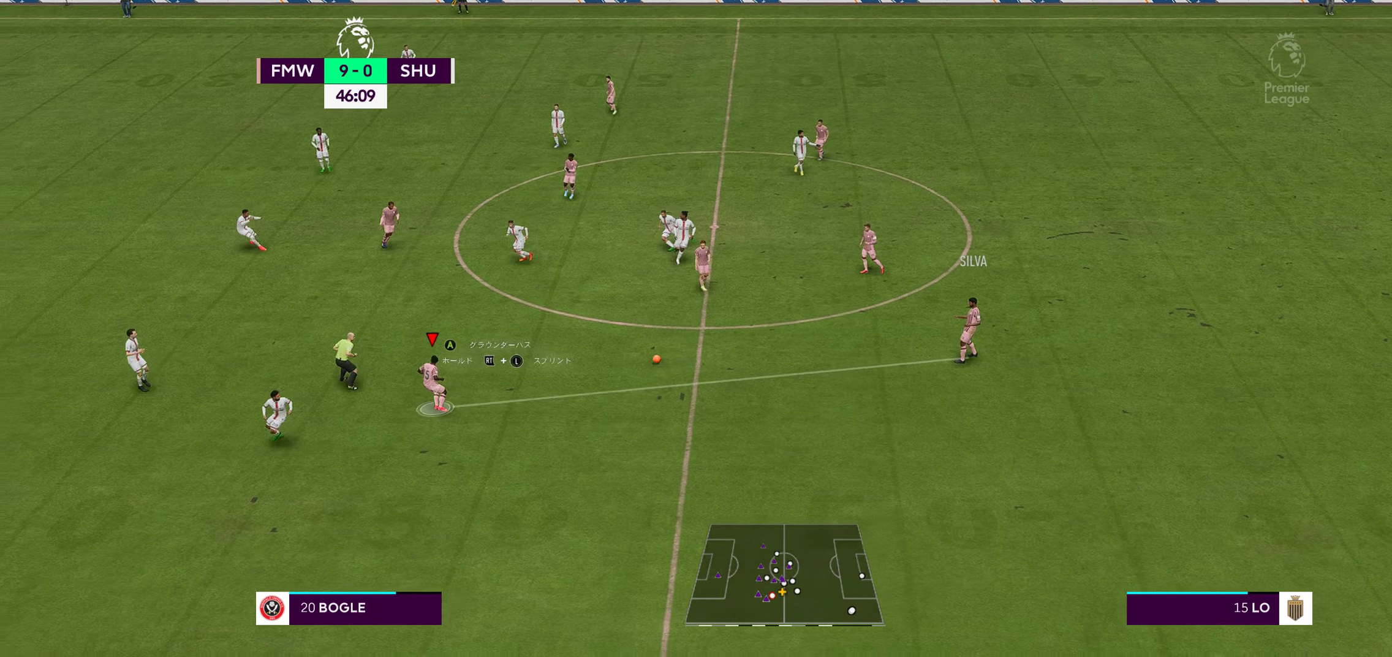
{"buttons": [], "left_stick": "up-left", "right_stick": "center", "events": []}
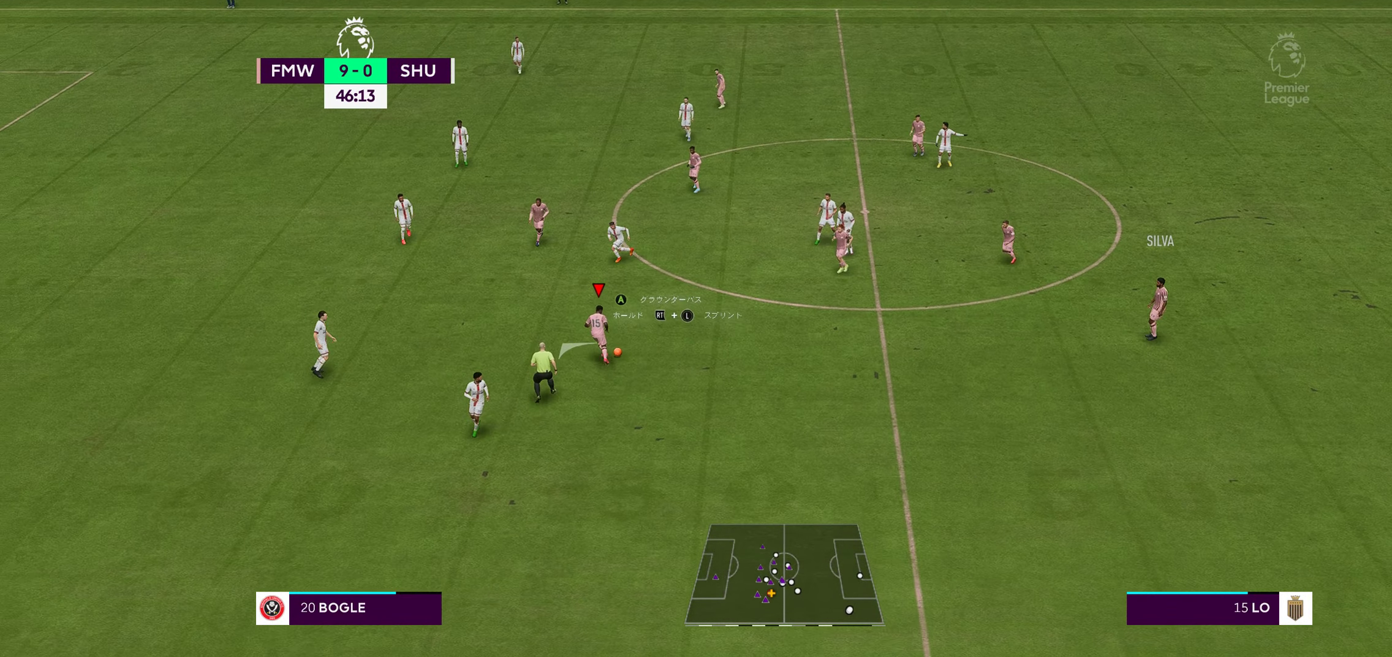
{"buttons": [], "left_stick": "up-right", "right_stick": "center", "events": [[166, "A", "down"], [166, "left_stick", "up-right"], [333, "A", "up"]]}
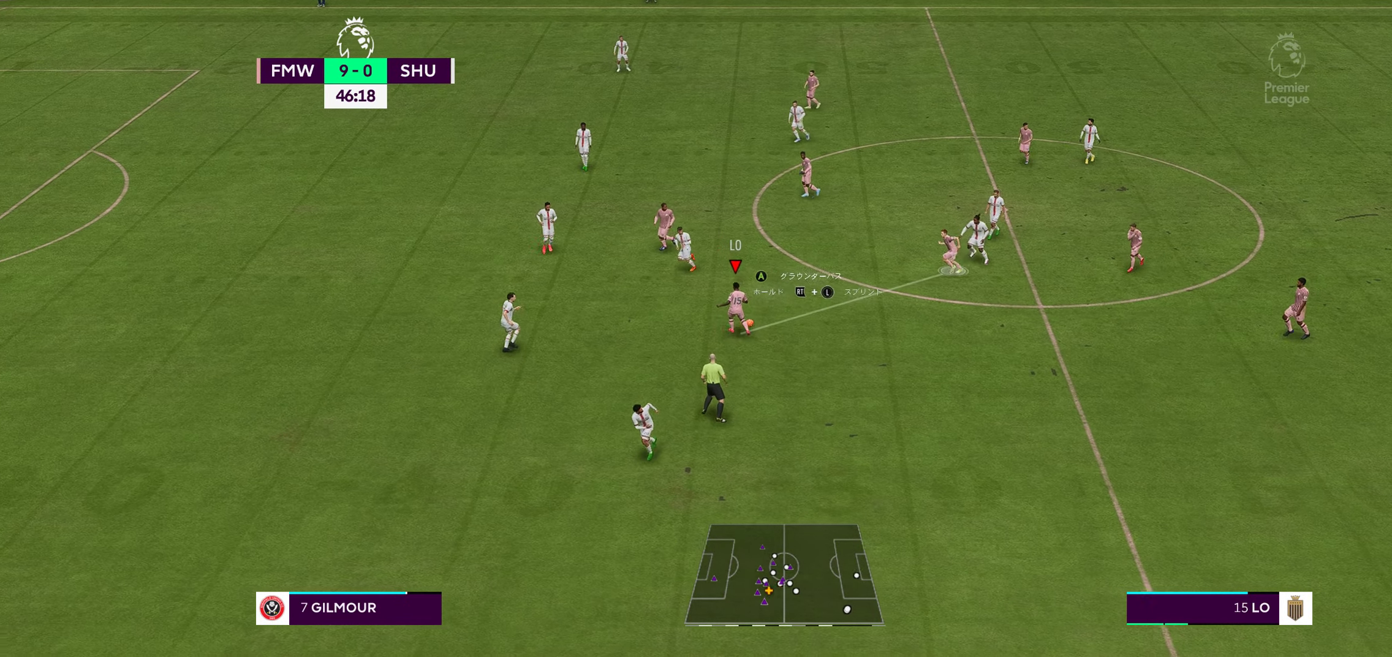
{"buttons": ["A"], "left_stick": "up-left", "right_stick": "center", "events": [[200, "left_stick", "center"], [400, "left_stick", "left"], [433, "A", "down"], [466, "left_stick", "up-left"]]}
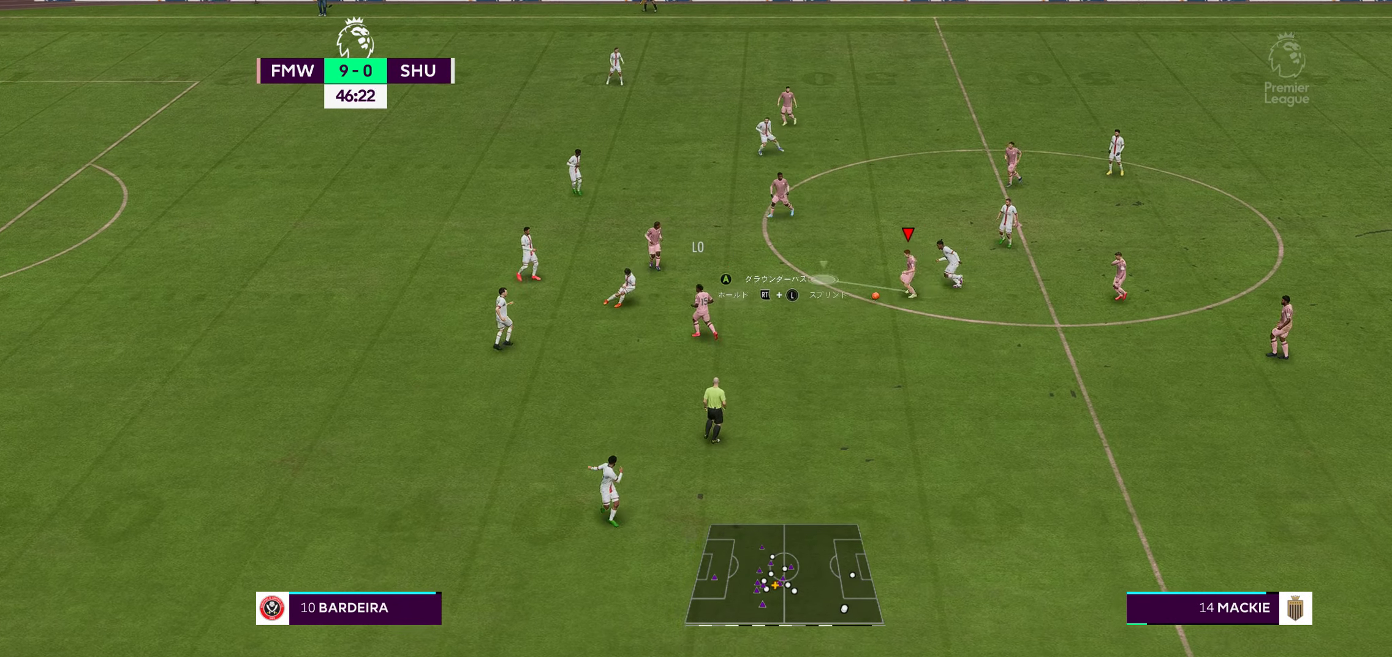
{"buttons": [], "left_stick": "up-left", "right_stick": "center", "events": [[100, "A", "up"]]}
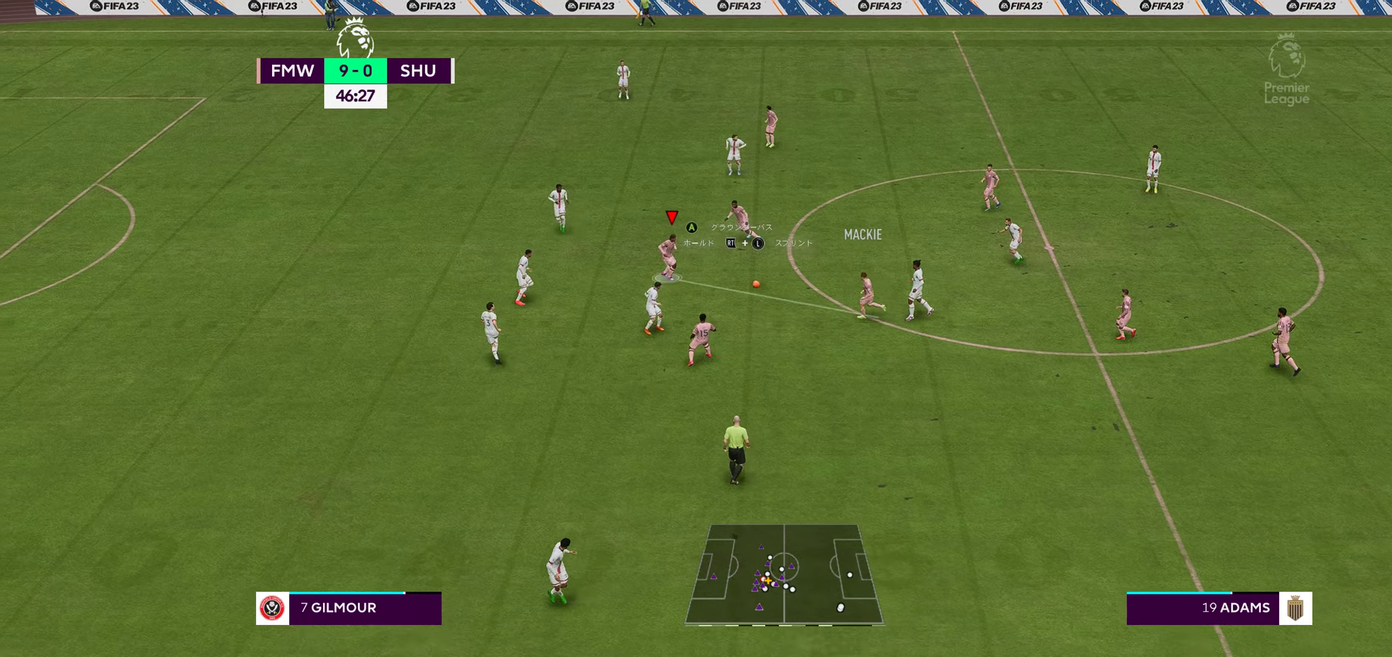
{"buttons": [], "left_stick": "up-right", "right_stick": "center", "events": [[100, "left_stick", "up-right"], [133, "A", "down"], [317, "A", "up"]]}
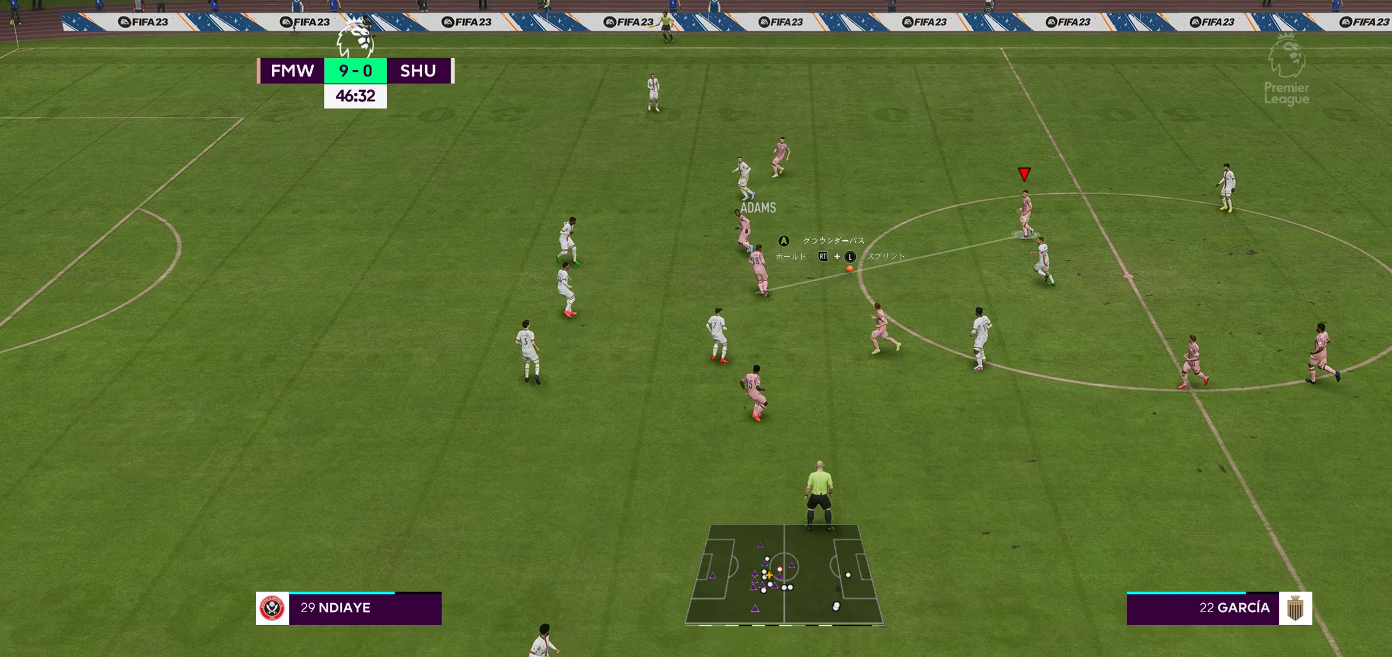
{"buttons": ["A"], "left_stick": "up-left", "right_stick": "center", "events": [[133, "left_stick", "up"], [233, "left_stick", "up-left"], [300, "A", "down"]]}
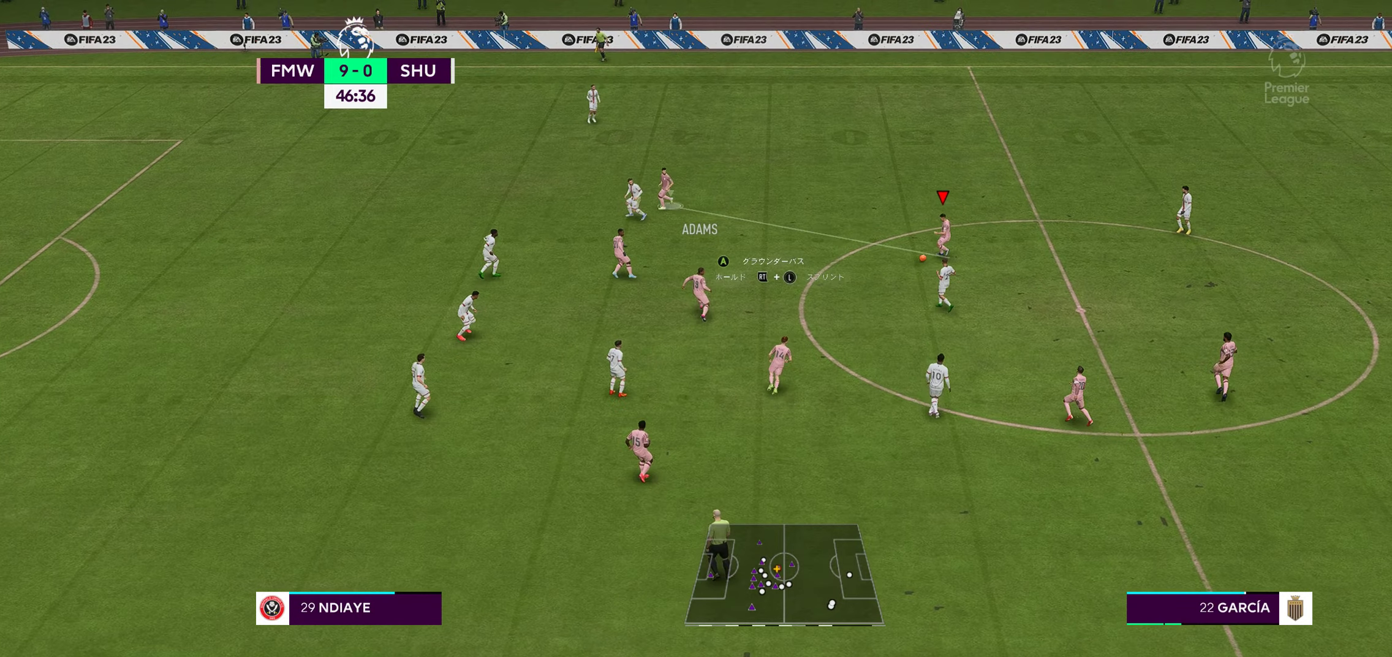
{"buttons": [], "left_stick": "center", "right_stick": "center", "events": [[33, "A", "up"], [367, "left_stick", "center"]]}
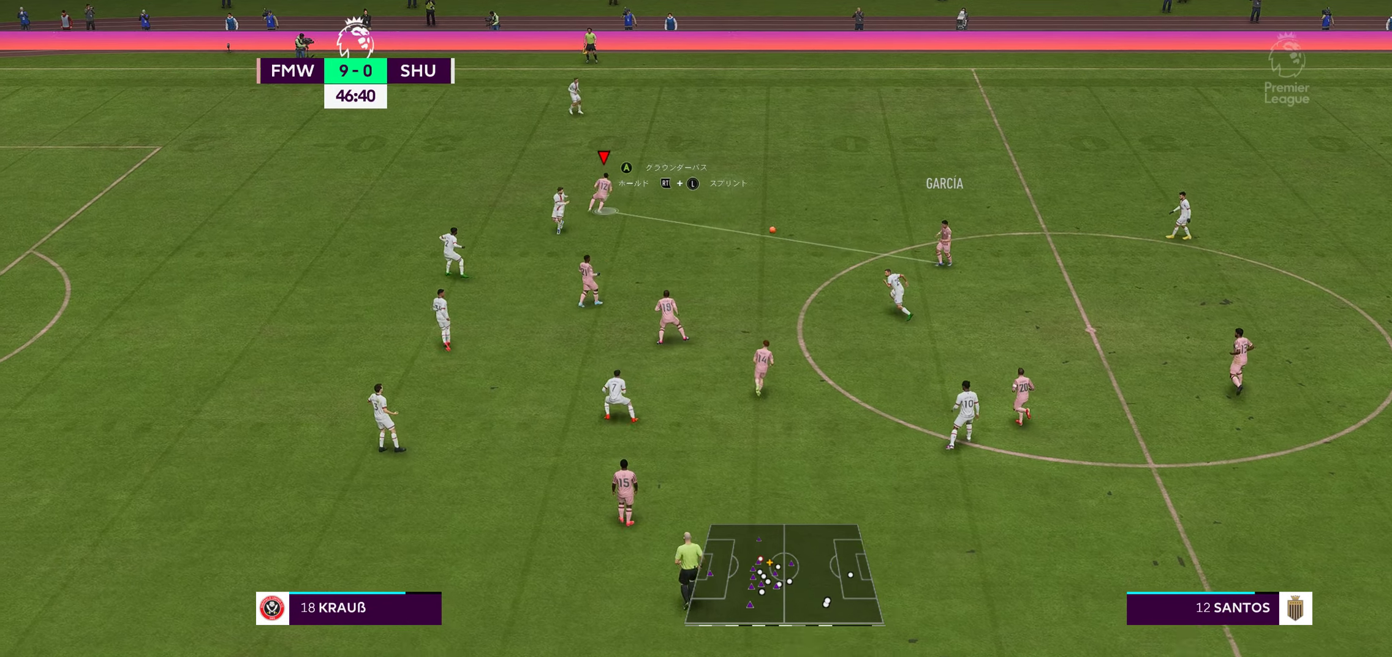
{"buttons": ["A"], "left_stick": "right", "right_stick": "center", "events": [[50, "left_stick", "right"], [467, "A", "down"]]}
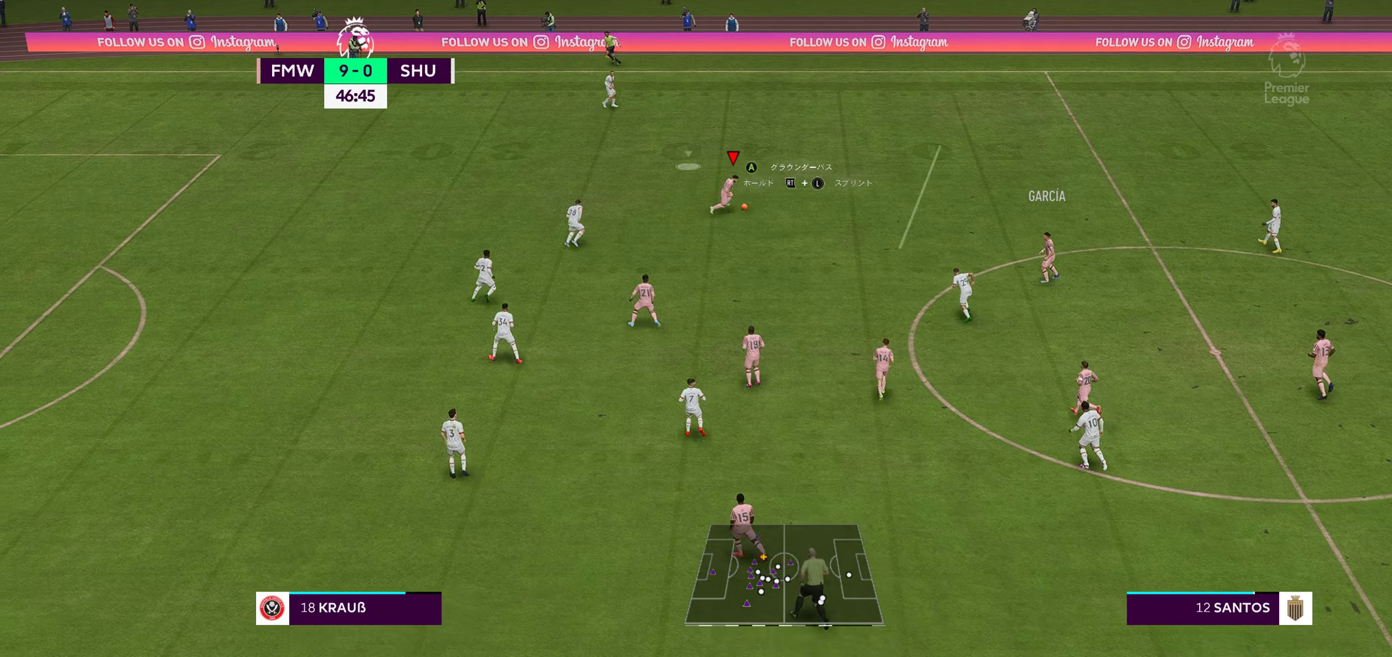
{"buttons": [], "left_stick": "down-right", "right_stick": "center", "events": [[100, "A", "up"], [300, "left_stick", "down-right"]]}
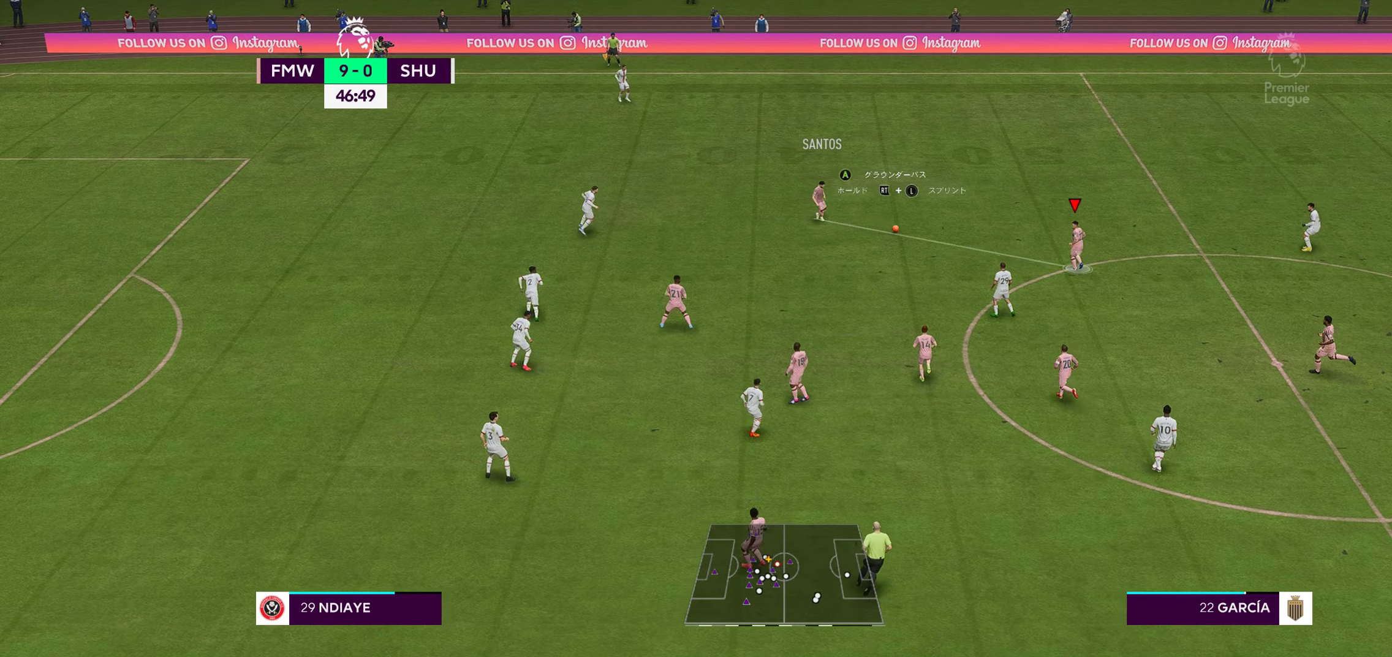
{"buttons": ["A"], "left_stick": "down", "right_stick": "center", "events": [[350, "left_stick", "down"], [400, "A", "down"]]}